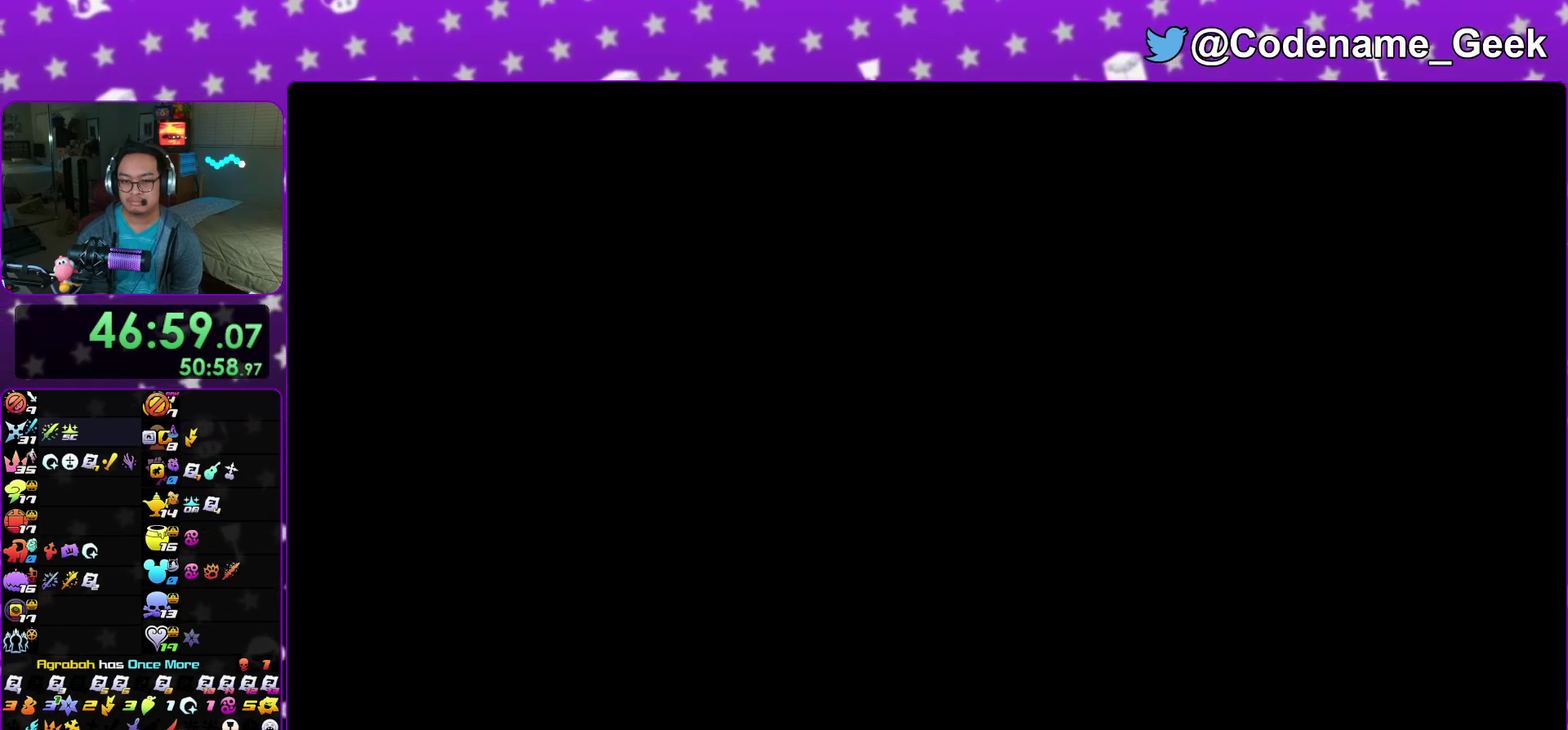
Gameplay with a controller (Nintendo layout); each line is a JSON object with the inputs held at the frame after it (dt_ms = milliseconds from this image to that frame). "events" lists button and stick changes between this image and that frame as [ms after this image, input, new state], when the widget could be followed in between. This overlay highlights the sticks when they move; stick clicks (L3 R3) are not distinguishable. Not read: HOME L3 R3 SELECT START.
{"dt_ms": 500, "buttons": [], "left_stick": "left", "right_stick": "center", "events": [[50, "A", "up"], [300, "left_stick", "left"], [383, "left_stick", "right"], [467, "left_stick", "left"]]}
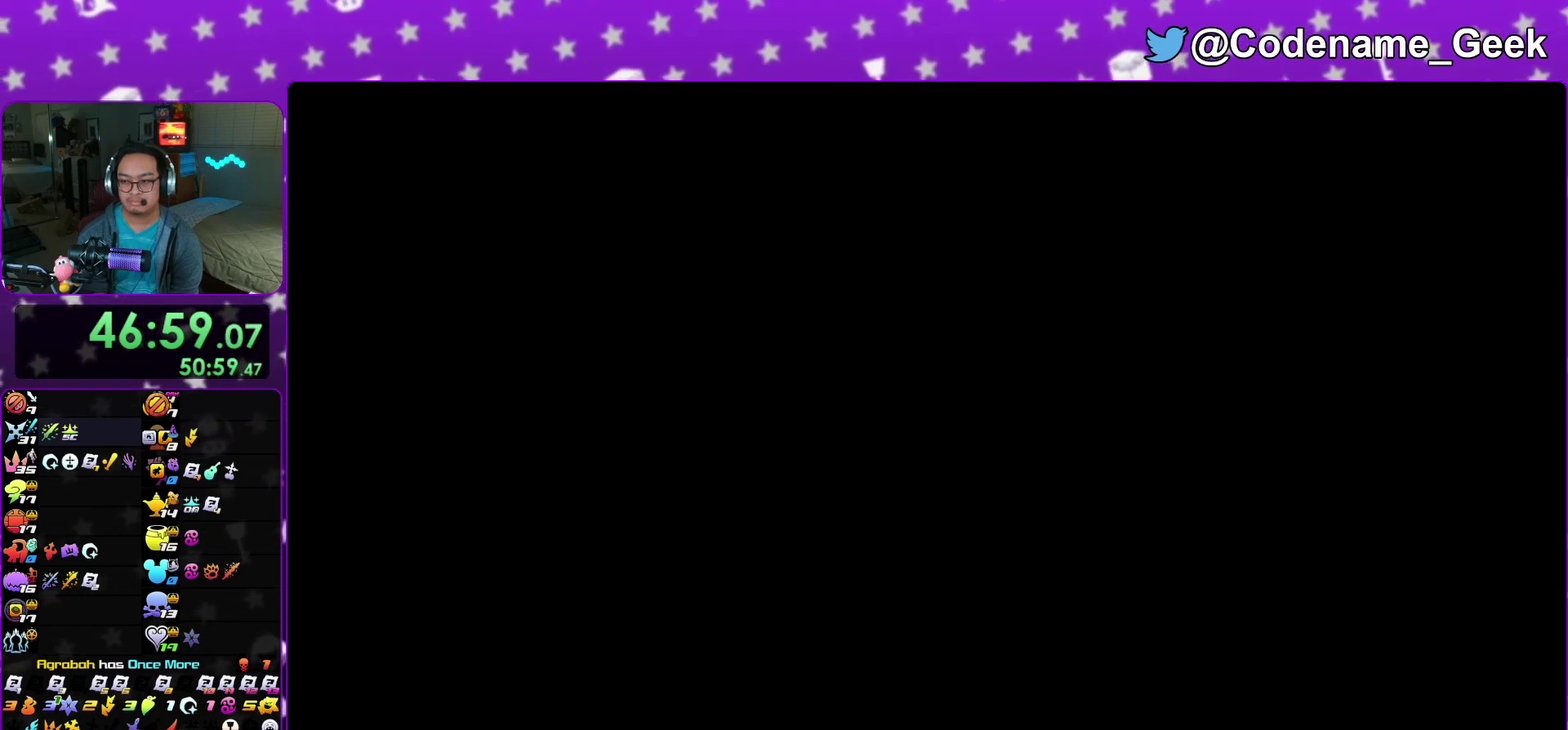
{"dt_ms": 500, "buttons": ["B"], "left_stick": "up", "right_stick": "center"}
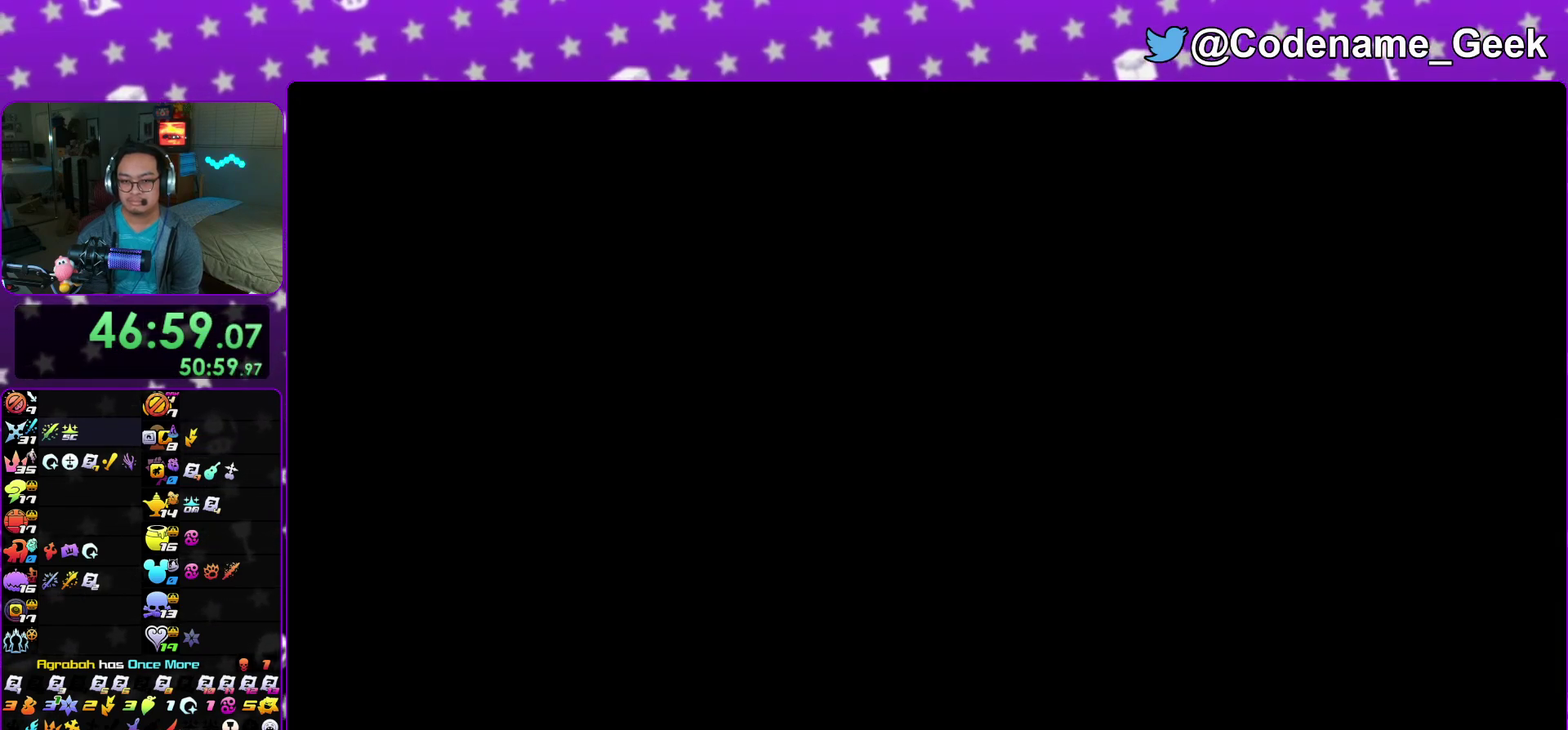
{"dt_ms": 500, "buttons": [], "left_stick": "center", "right_stick": "center"}
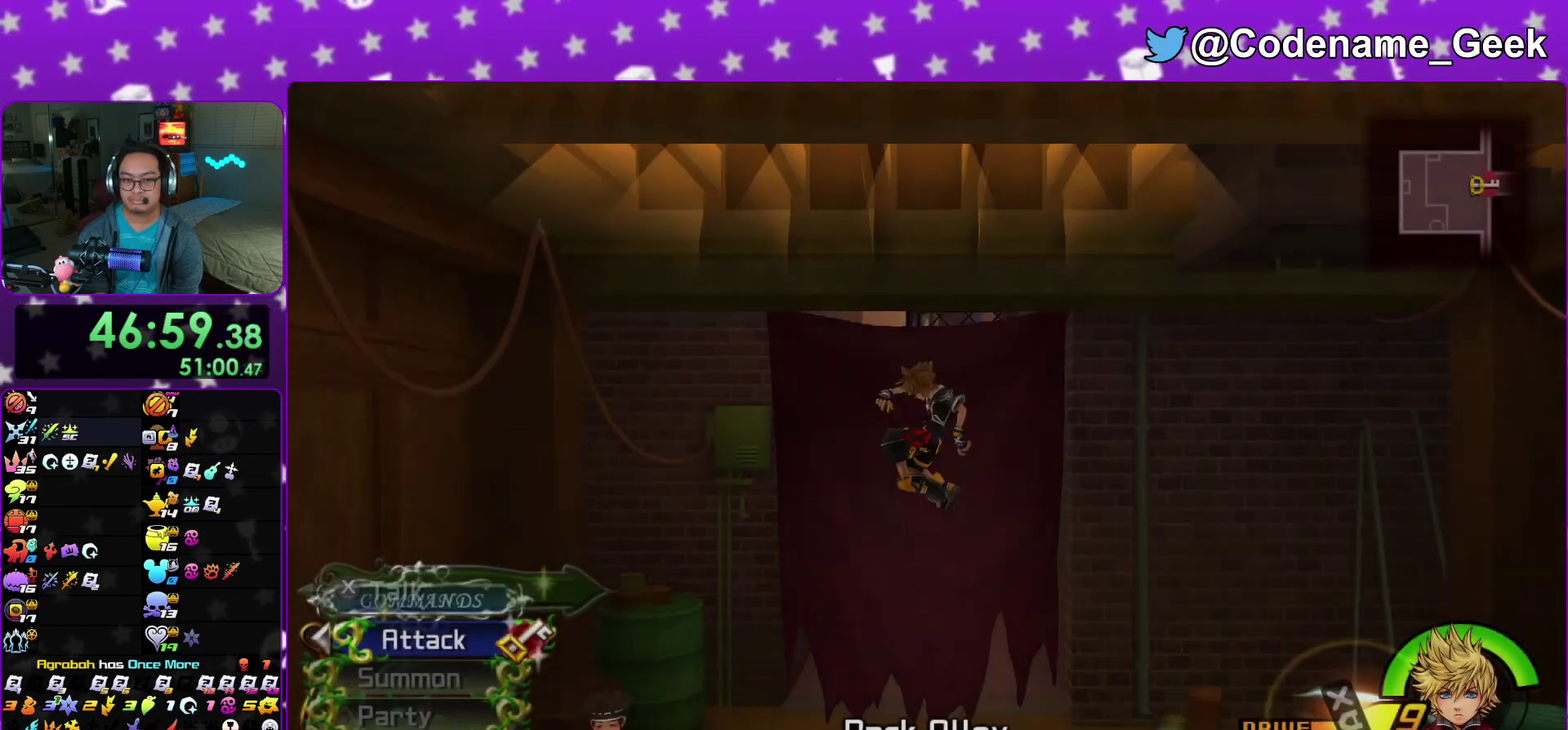
{"dt_ms": 500, "buttons": ["Y"], "left_stick": "left", "right_stick": "left", "events": [[17, "Y", "down"], [83, "R2", "down"], [267, "left_stick", "left"], [300, "R2", "up"], [333, "right_stick", "left"]]}
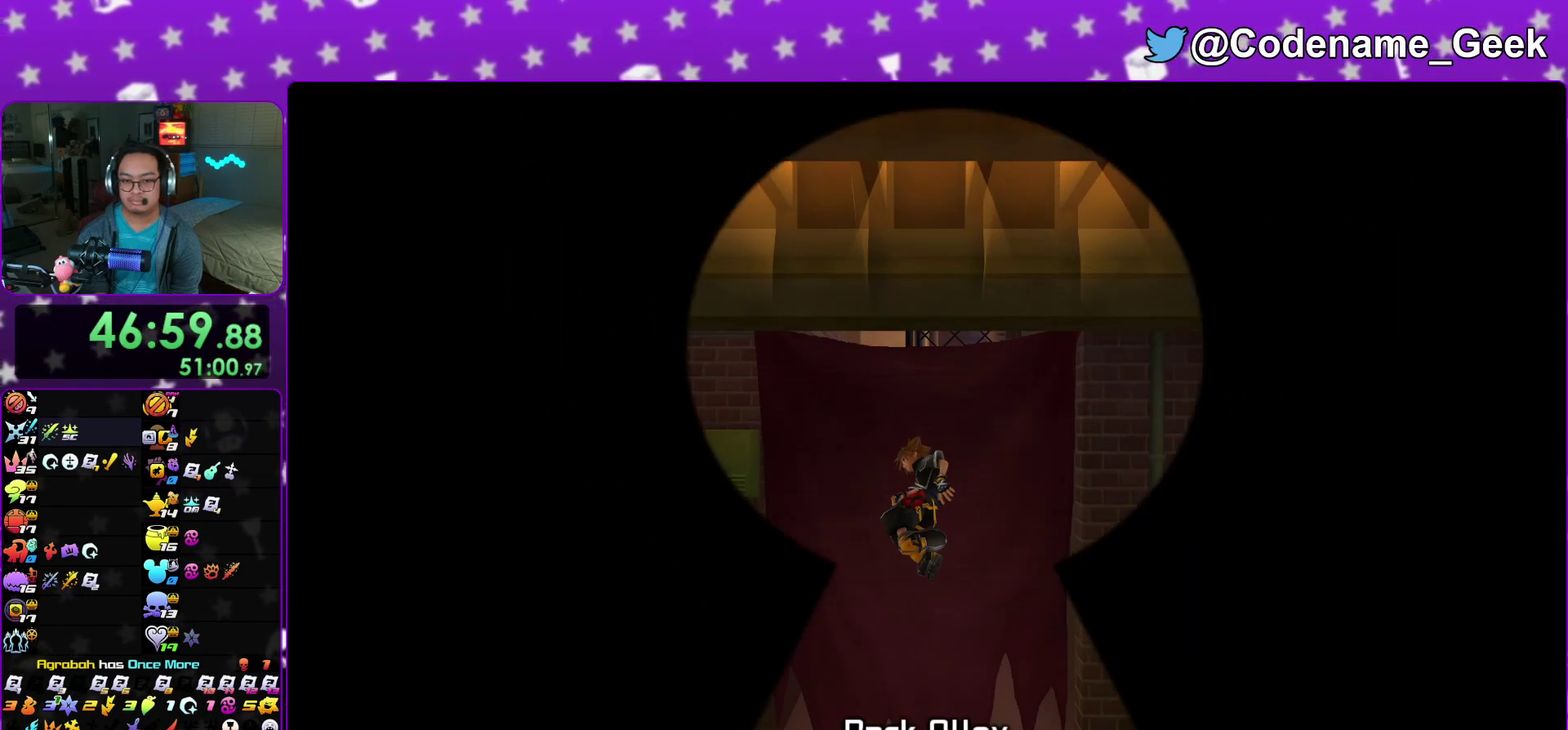
{"dt_ms": 500, "buttons": [], "left_stick": "down-left", "right_stick": "left", "events": [[167, "Y", "up"], [233, "left_stick", "down-left"]]}
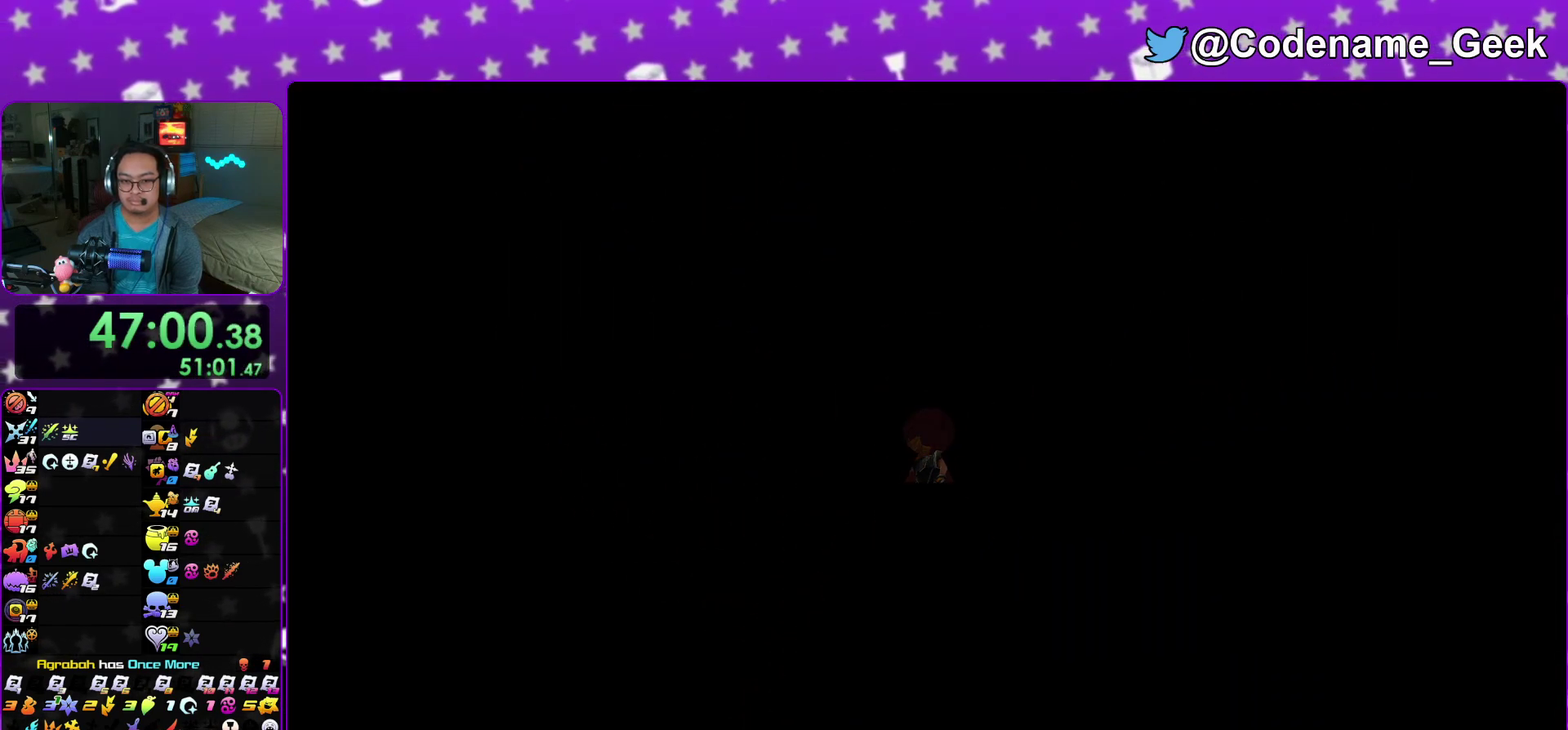
{"dt_ms": 300, "buttons": [], "left_stick": "down-left", "right_stick": "left", "events": []}
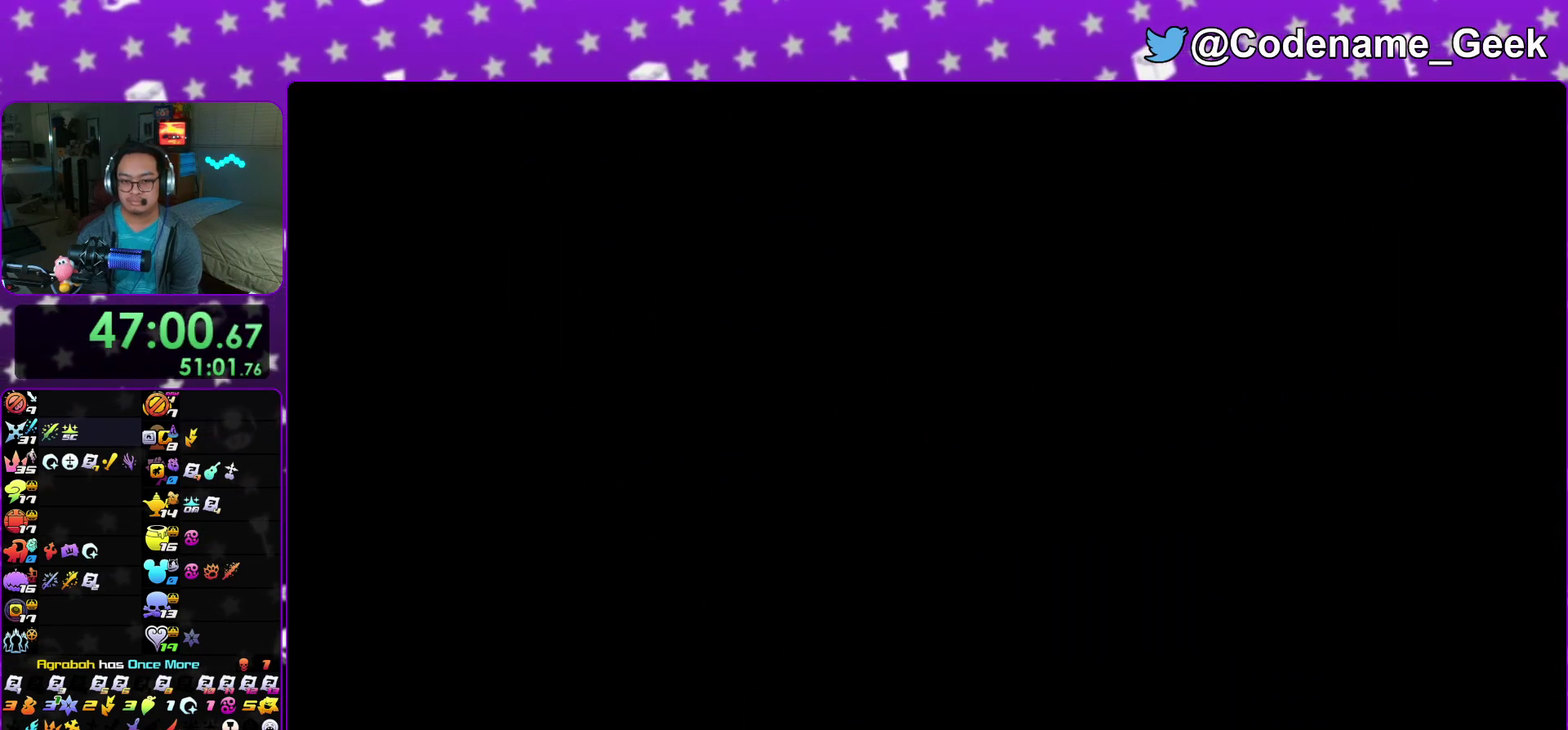
{"dt_ms": 700, "buttons": [], "left_stick": "left", "right_stick": "left", "events": [[250, "Y", "down"], [300, "Y", "up"], [433, "Y", "down"], [483, "Y", "up"], [500, "left_stick", "left"], [633, "Y", "down"], [700, "Y", "up"]]}
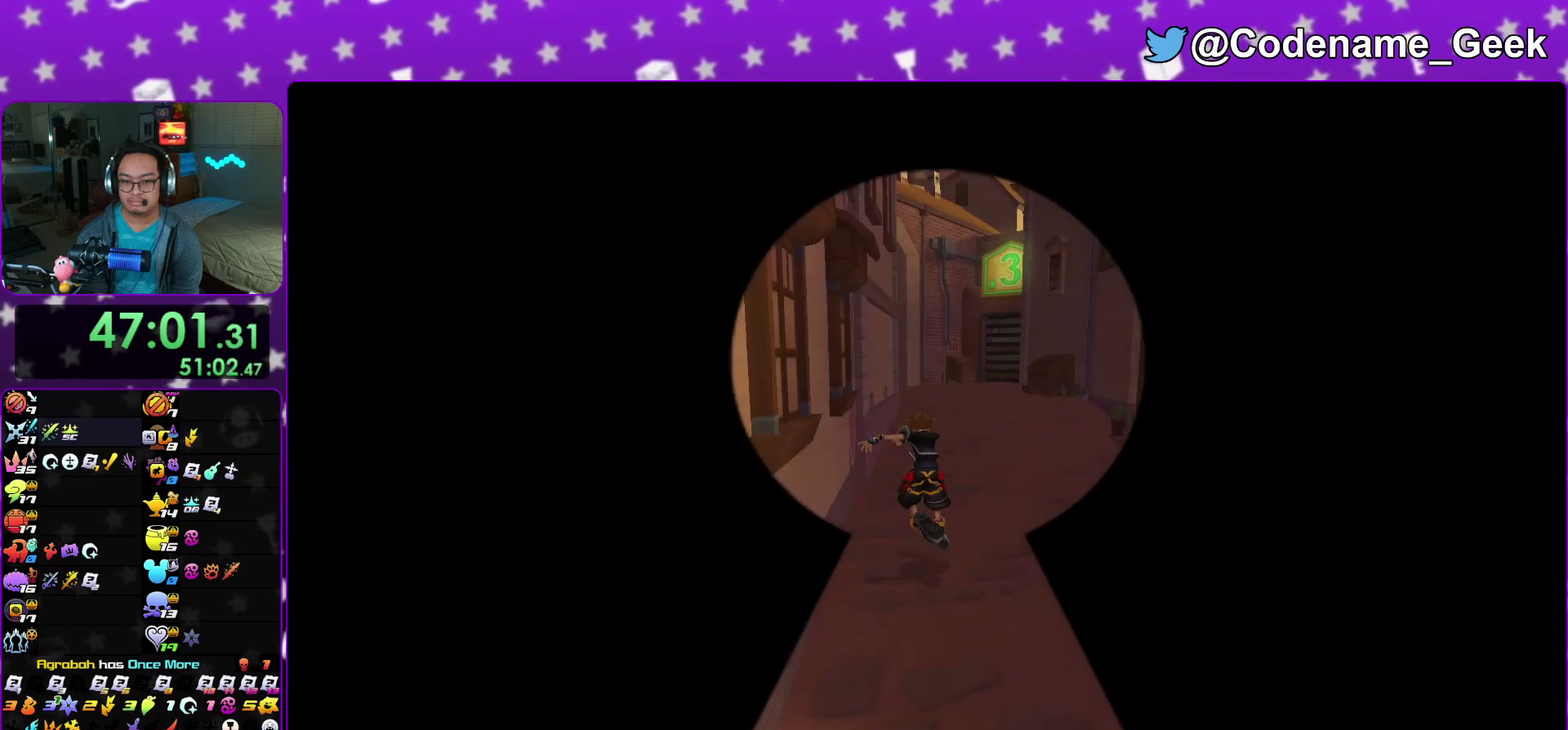
{"dt_ms": 400, "buttons": ["Y"], "left_stick": "right", "right_stick": "center", "events": [[117, "left_stick", "center"], [200, "right_stick", "center"], [250, "left_stick", "right"], [333, "Y", "down"]]}
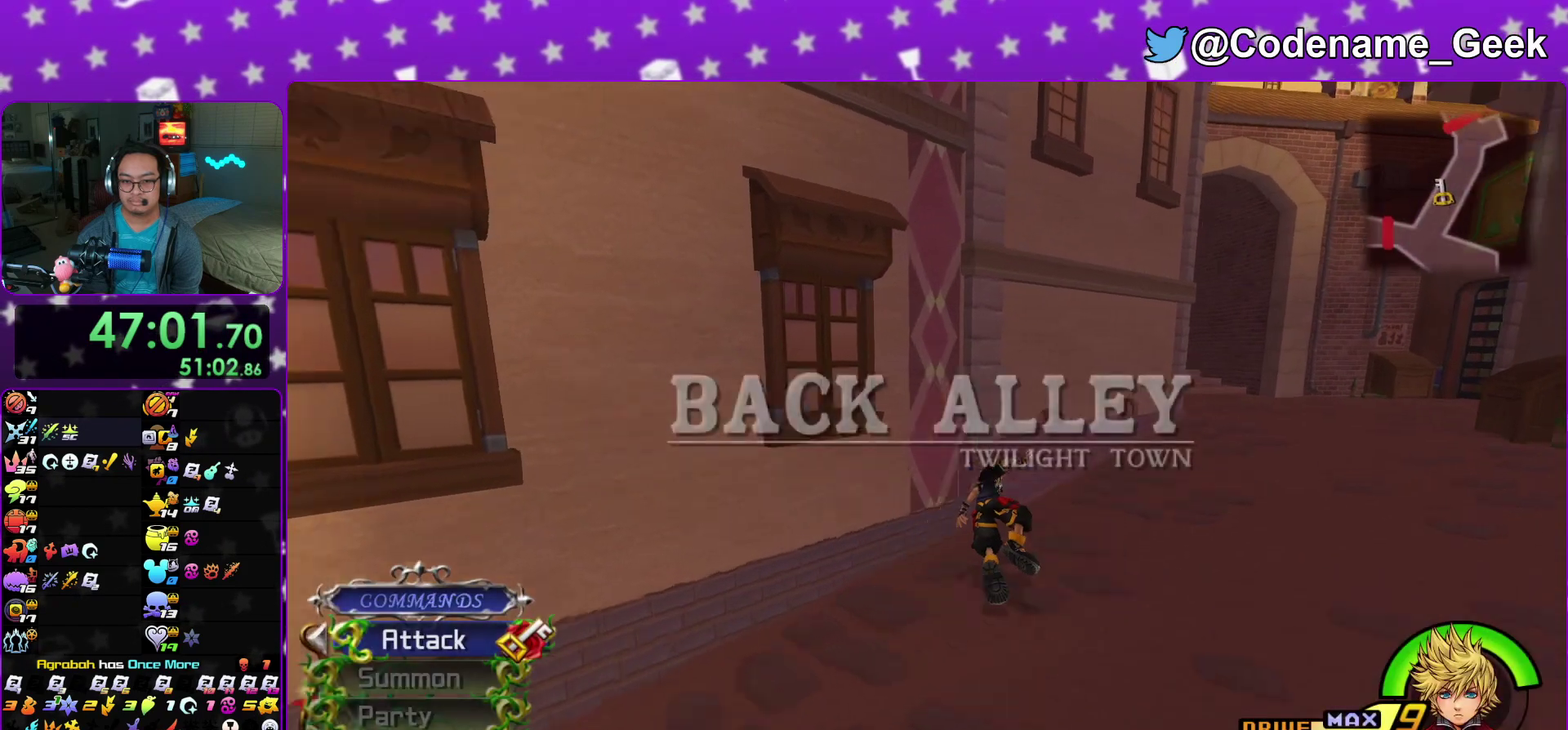
{"dt_ms": 600, "buttons": [], "left_stick": "right", "right_stick": "center", "events": [[33, "Y", "up"], [117, "Y", "down"], [233, "Y", "up"], [333, "Y", "down"], [400, "Y", "up"]]}
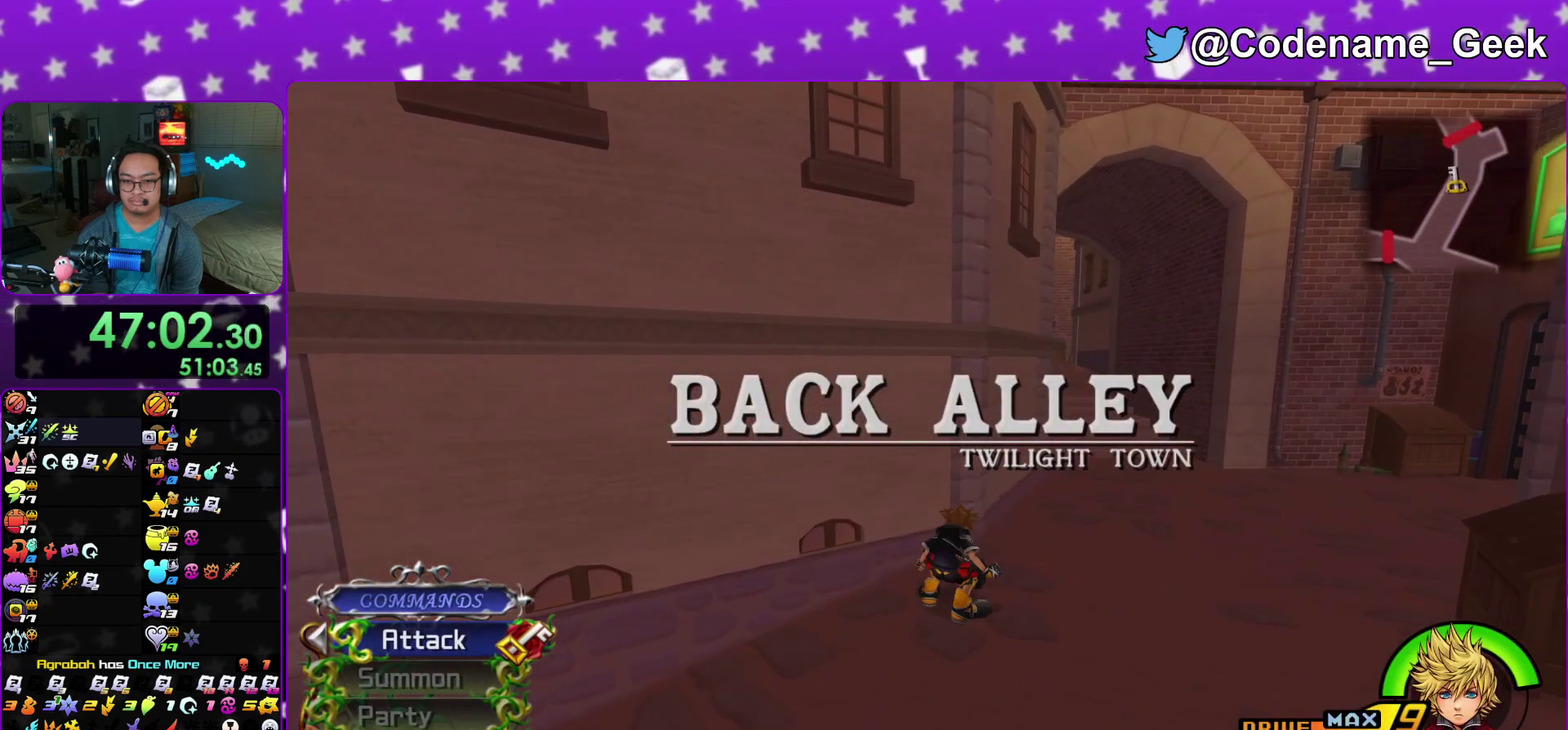
{"dt_ms": 400, "buttons": [], "left_stick": "right", "right_stick": "center", "events": [[50, "Y", "down"], [150, "Y", "up"], [233, "Y", "down"], [333, "Y", "up"]]}
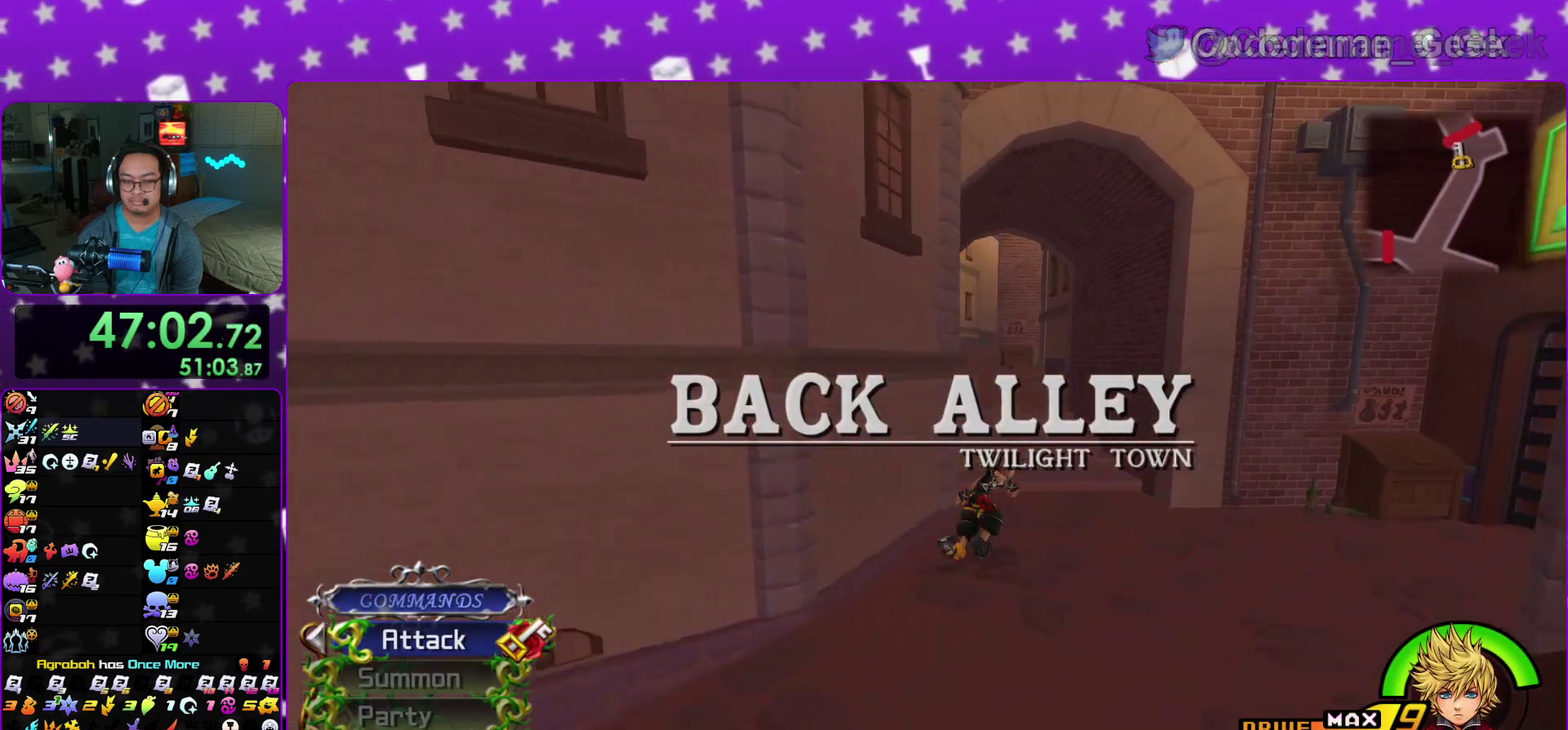
{"dt_ms": 600, "buttons": ["B"], "left_stick": "right", "right_stick": "center", "events": [[33, "Y", "down"], [100, "Y", "up"], [417, "B", "down"], [467, "B", "up"], [517, "B", "down"]]}
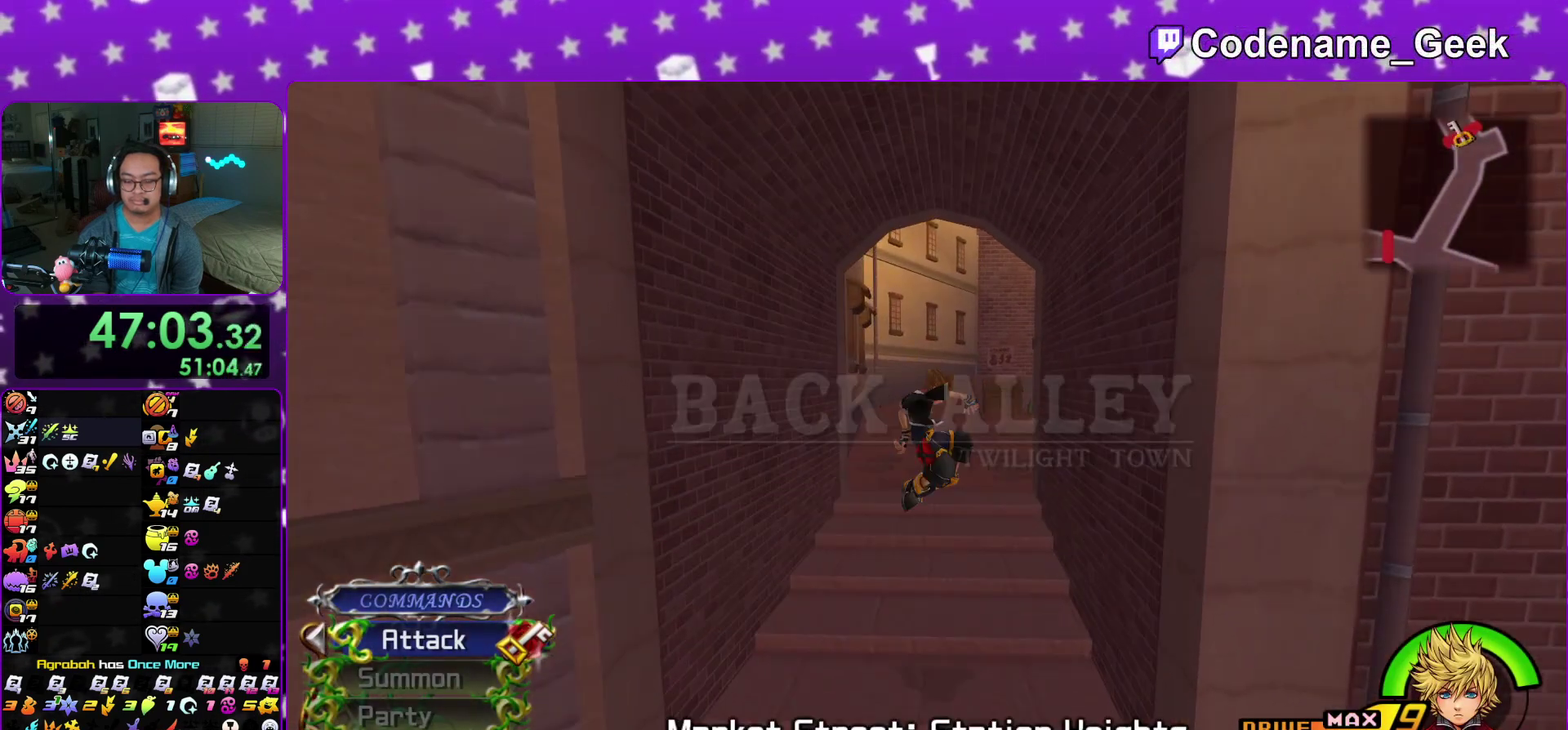
{"dt_ms": 500, "buttons": [], "left_stick": "left", "right_stick": "center", "events": [[50, "B", "up"], [150, "Y", "down"], [167, "left_stick", "center"], [283, "left_stick", "left"], [333, "Y", "up"], [400, "left_stick", "right"], [483, "left_stick", "left"]]}
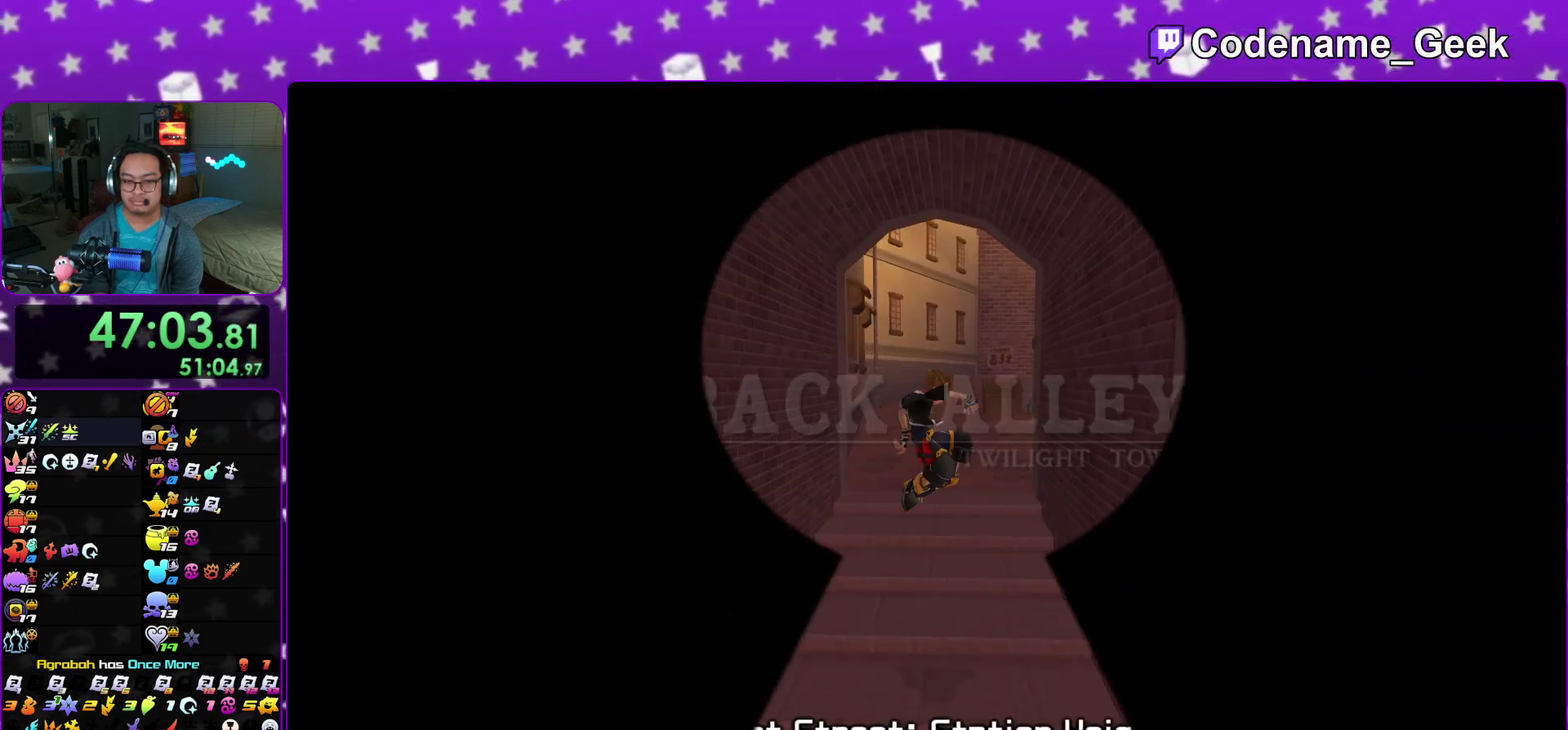
{"dt_ms": 500, "buttons": [], "left_stick": "left", "right_stick": "left", "events": [[117, "left_stick", "right"], [167, "right_stick", "left"], [200, "left_stick", "left"], [317, "right_stick", "center"], [417, "right_stick", "left"]]}
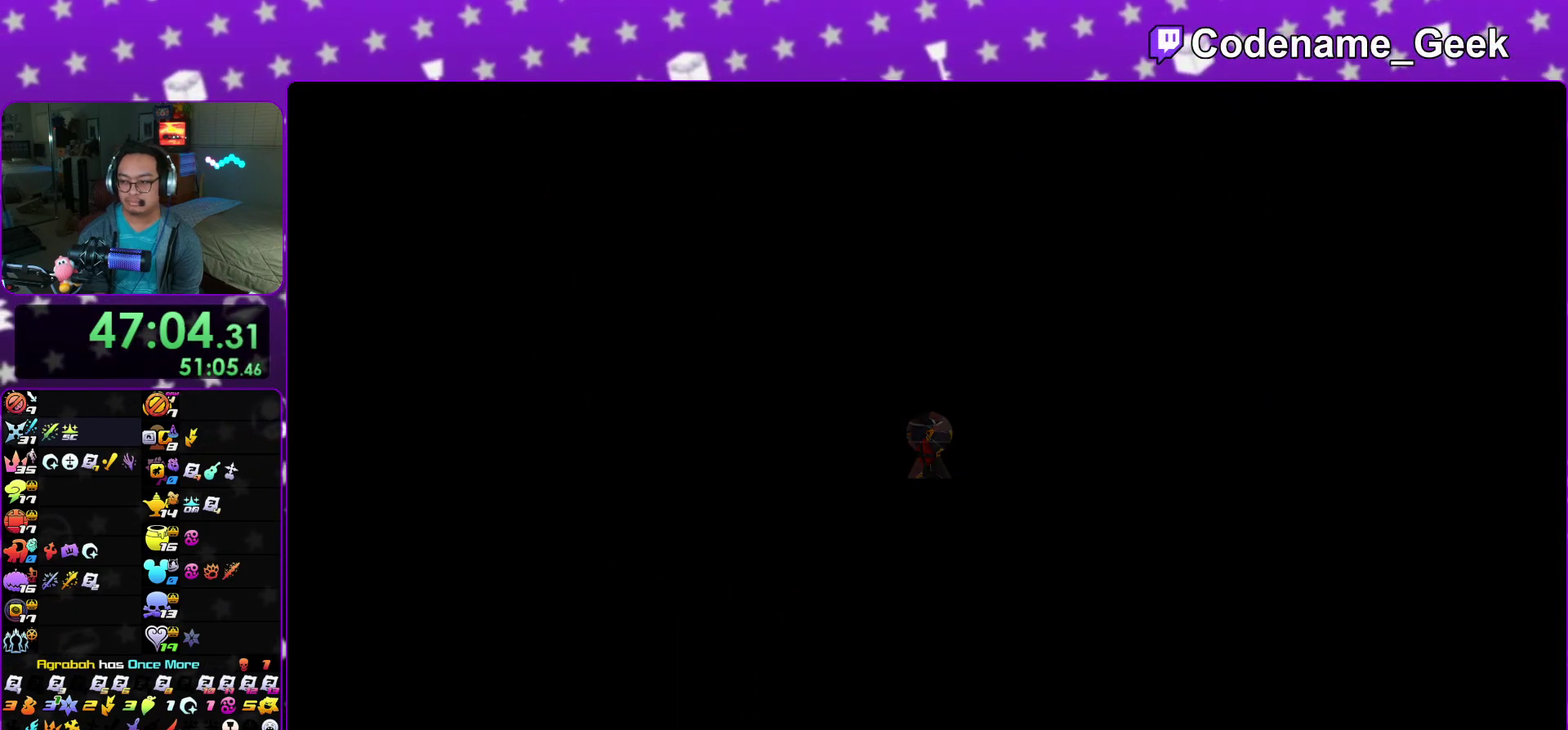
{"dt_ms": 500, "buttons": [], "left_stick": "left", "right_stick": "left", "events": [[83, "right_stick", "center"], [200, "right_stick", "left"]]}
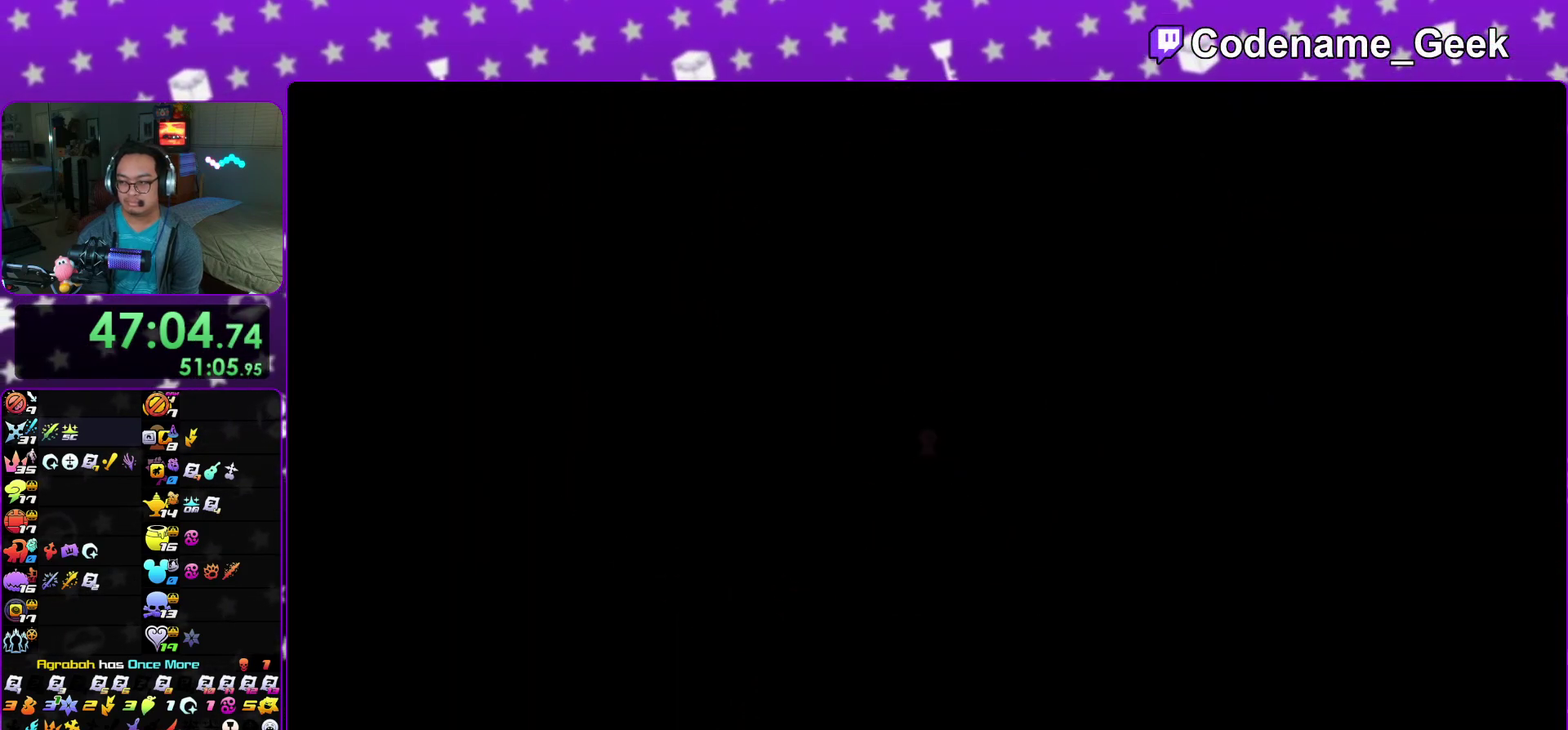
{"dt_ms": 500, "buttons": [], "left_stick": "up", "right_stick": "left"}
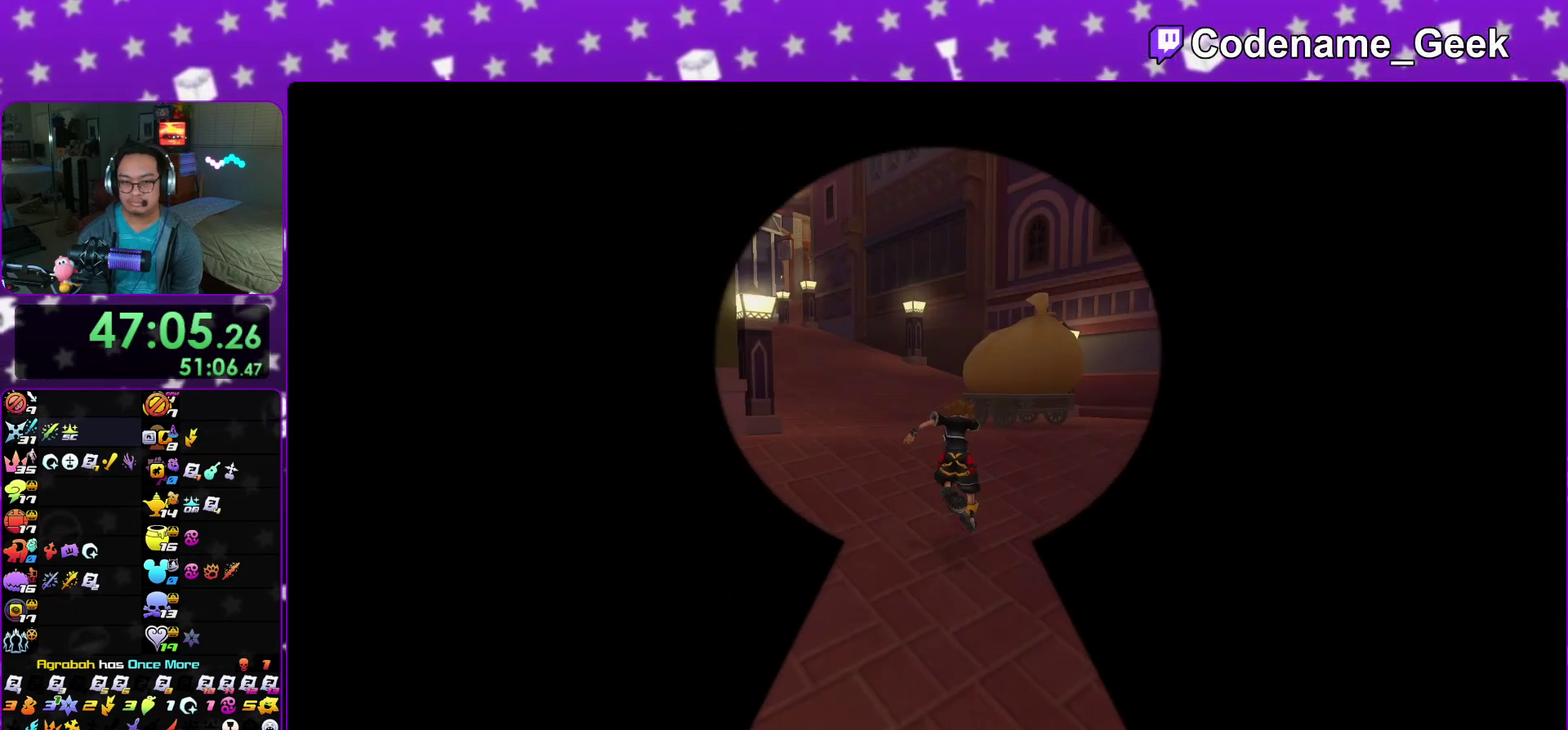
{"dt_ms": 500, "buttons": [], "left_stick": "up", "right_stick": "center"}